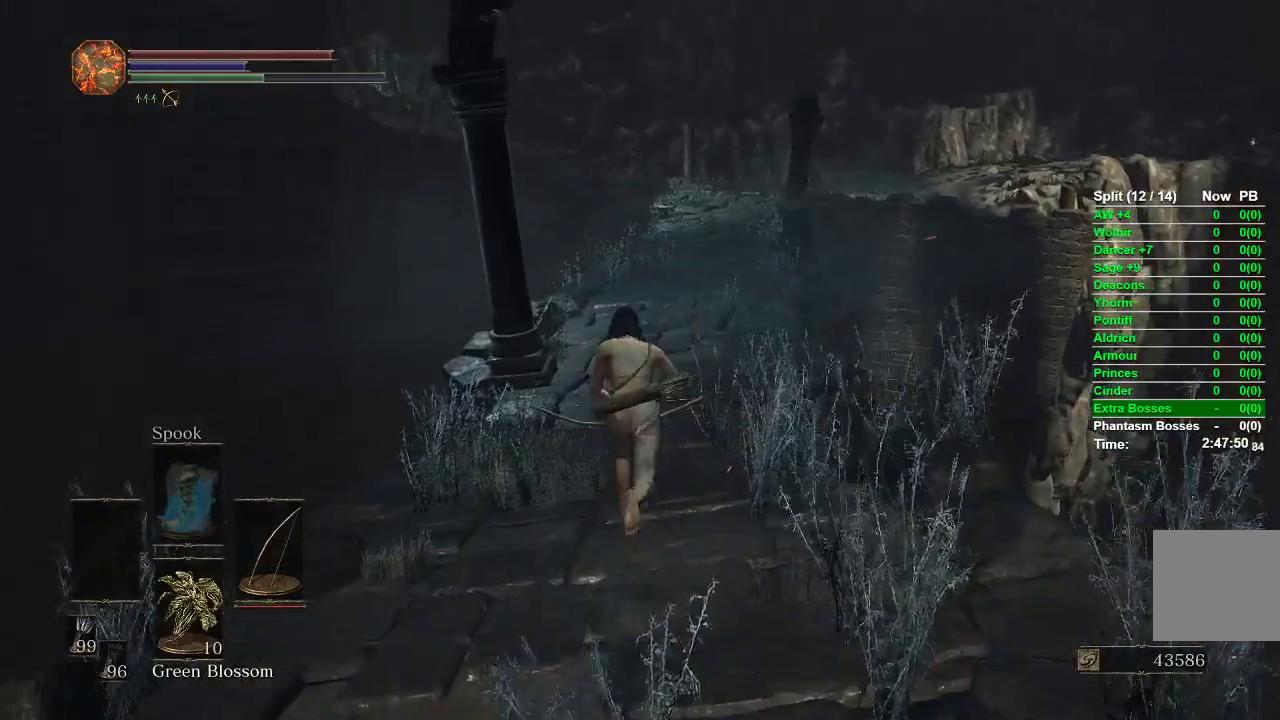
Gameplay with a controller (Xbox layout); each line is a JSON object with the inputs held at the frame after it. "events" lists button and stick changes between this image and that frame as [ms after this image, input, new state], when the widget could be followed in between.
{"buttons": ["B"], "left_stick": "up", "right_stick": "down", "events": [[500, "right_stick", "down"]]}
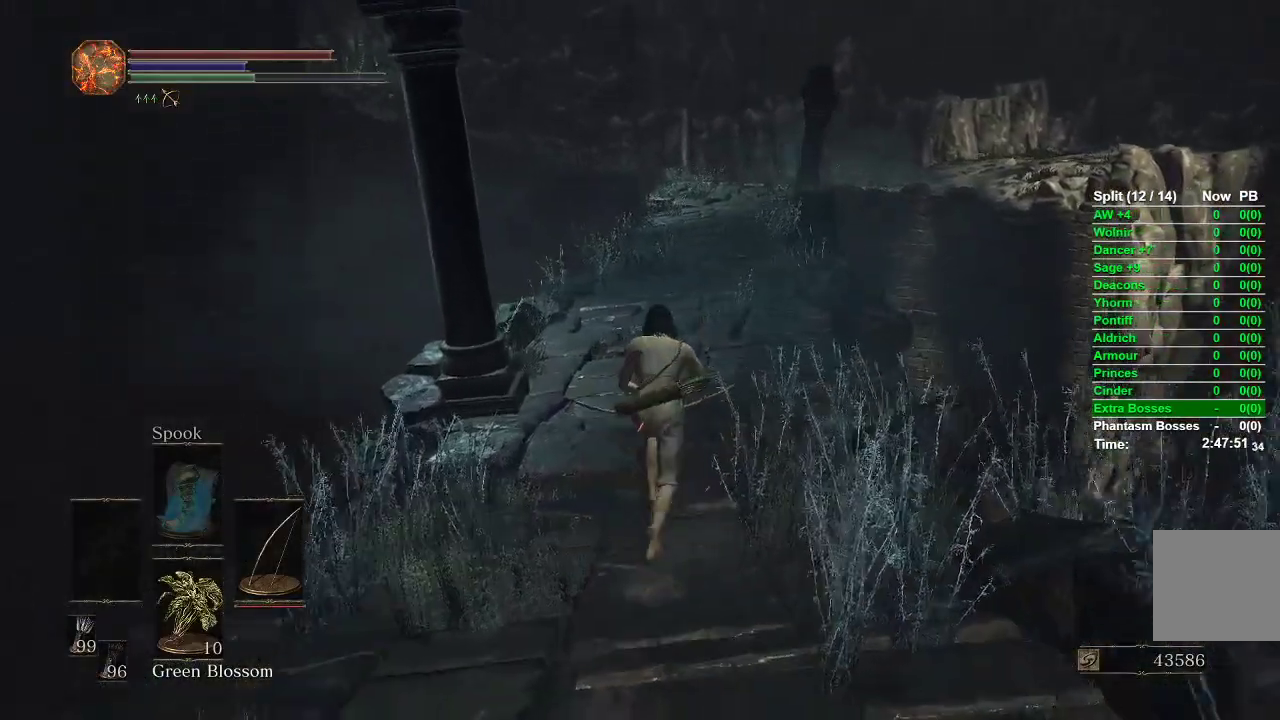
{"buttons": ["B"], "left_stick": "up", "right_stick": "center", "events": [[150, "right_stick", "center"]]}
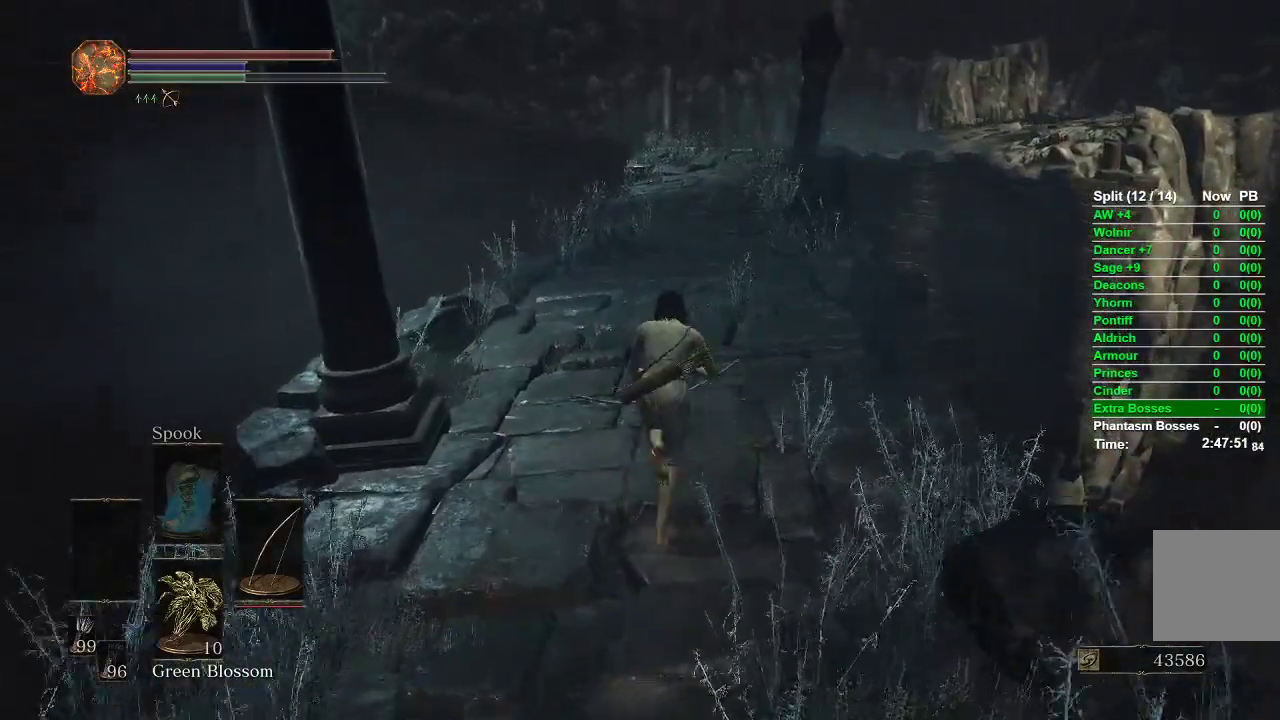
{"buttons": ["B"], "left_stick": "up", "right_stick": "center", "events": []}
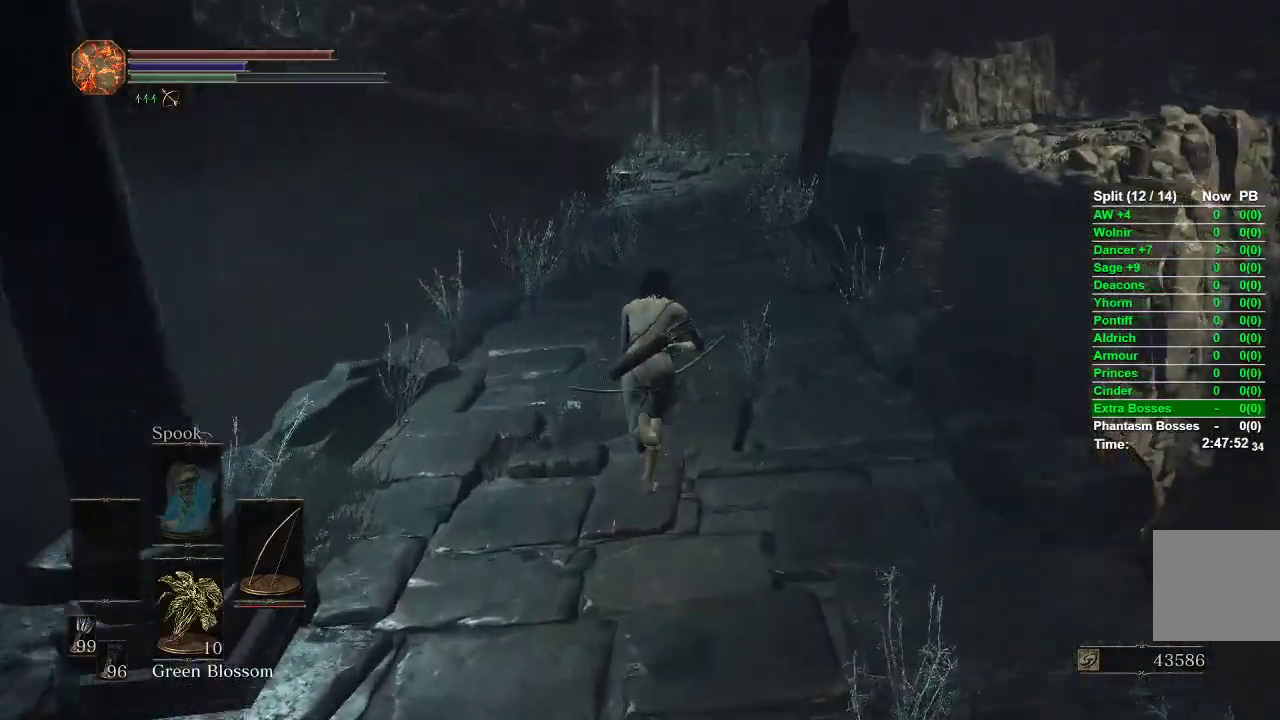
{"buttons": ["B"], "left_stick": "up", "right_stick": "center", "events": []}
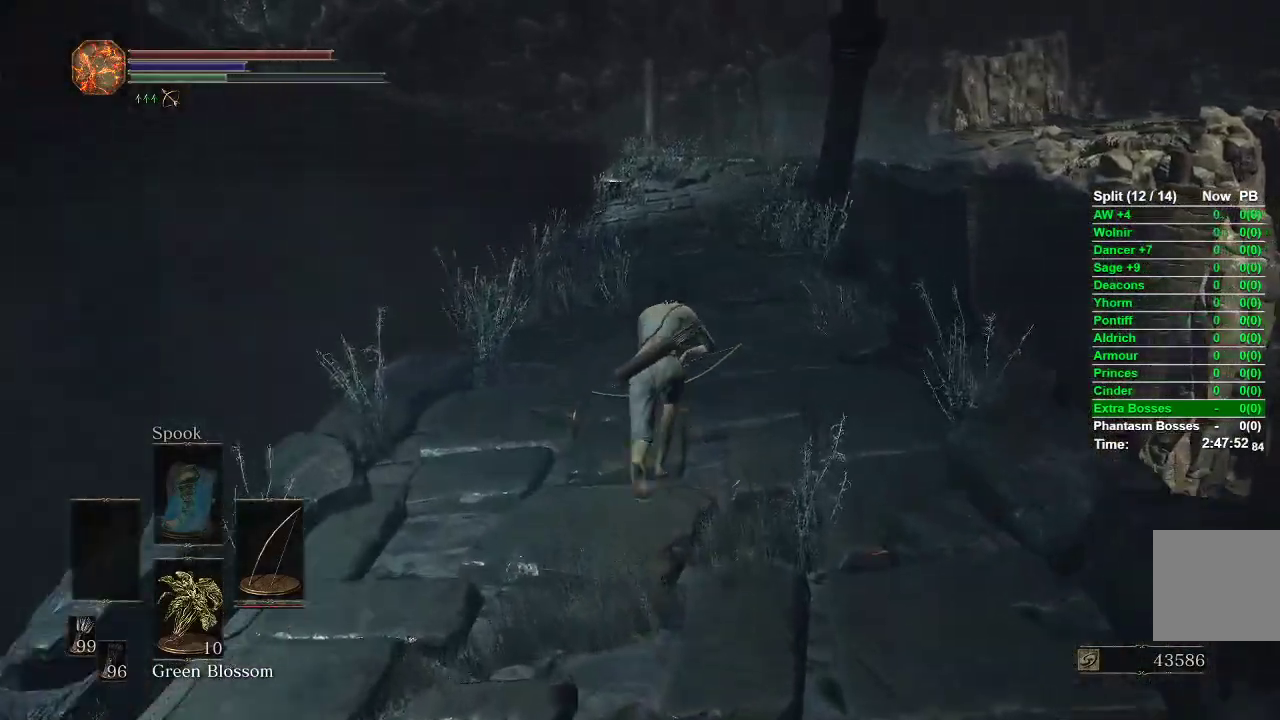
{"buttons": ["B"], "left_stick": "up", "right_stick": "center", "events": []}
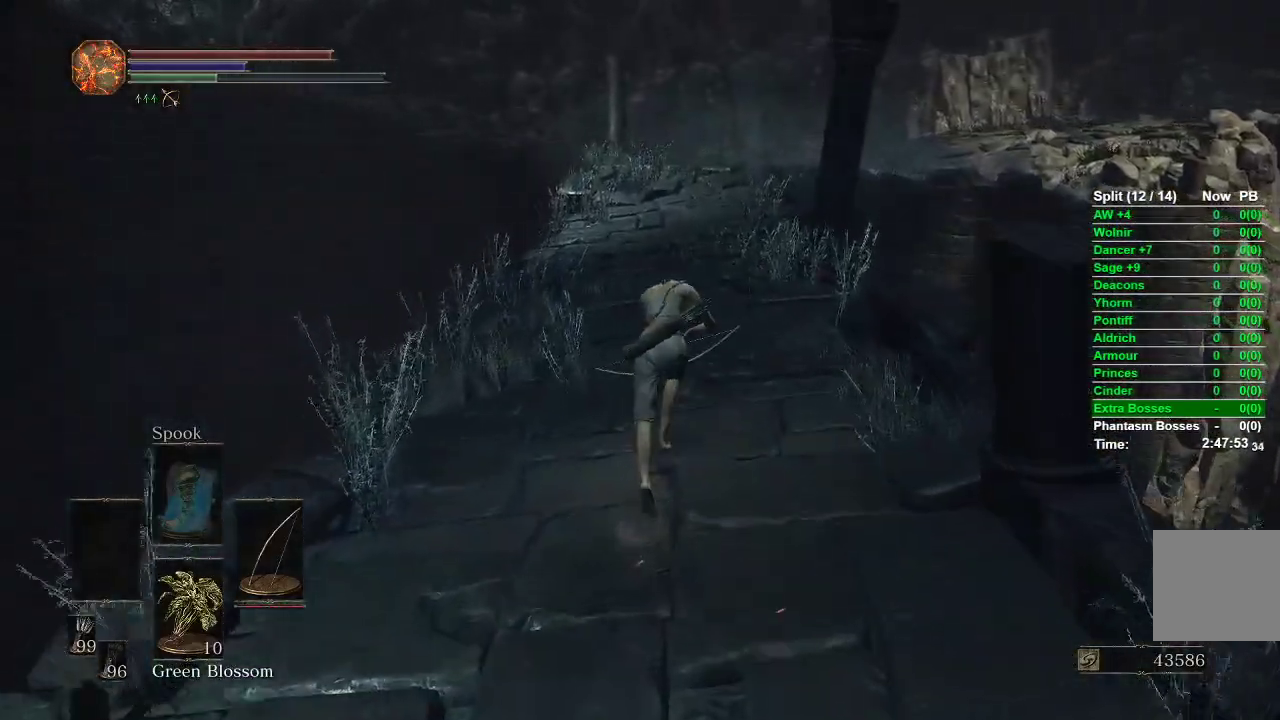
{"buttons": ["B"], "left_stick": "up", "right_stick": "center", "events": []}
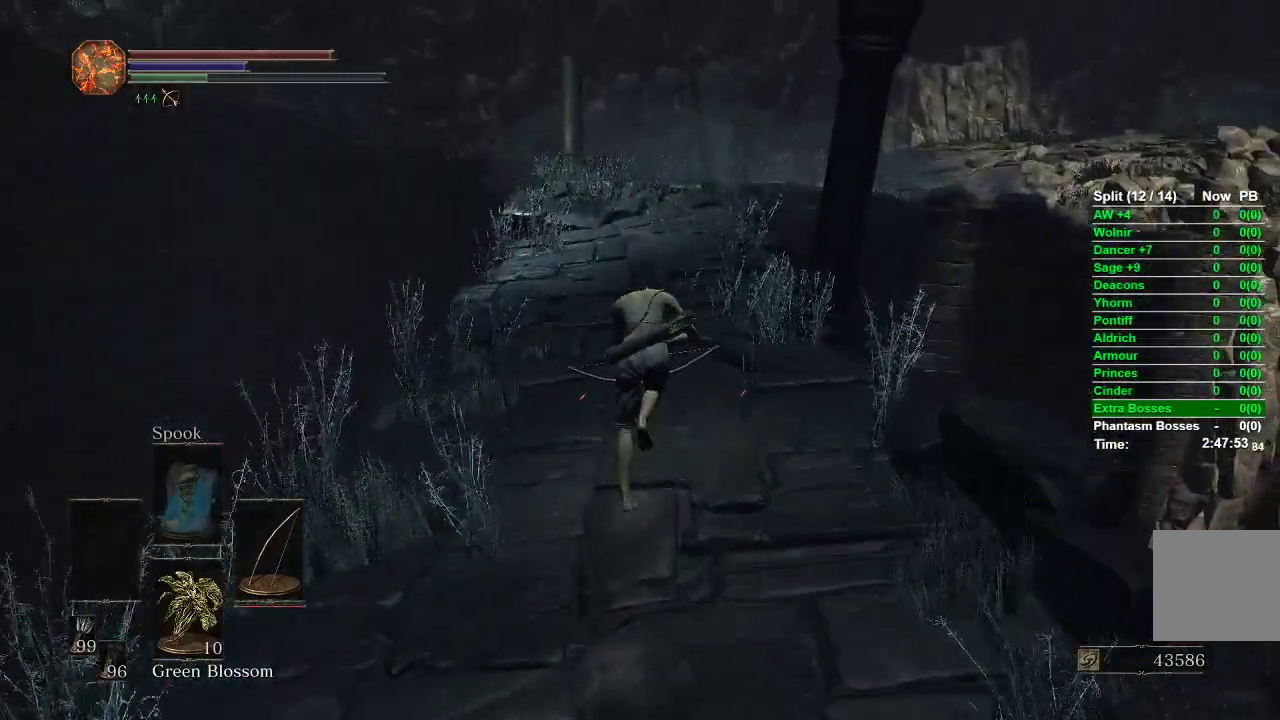
{"buttons": ["B"], "left_stick": "up", "right_stick": "center", "events": []}
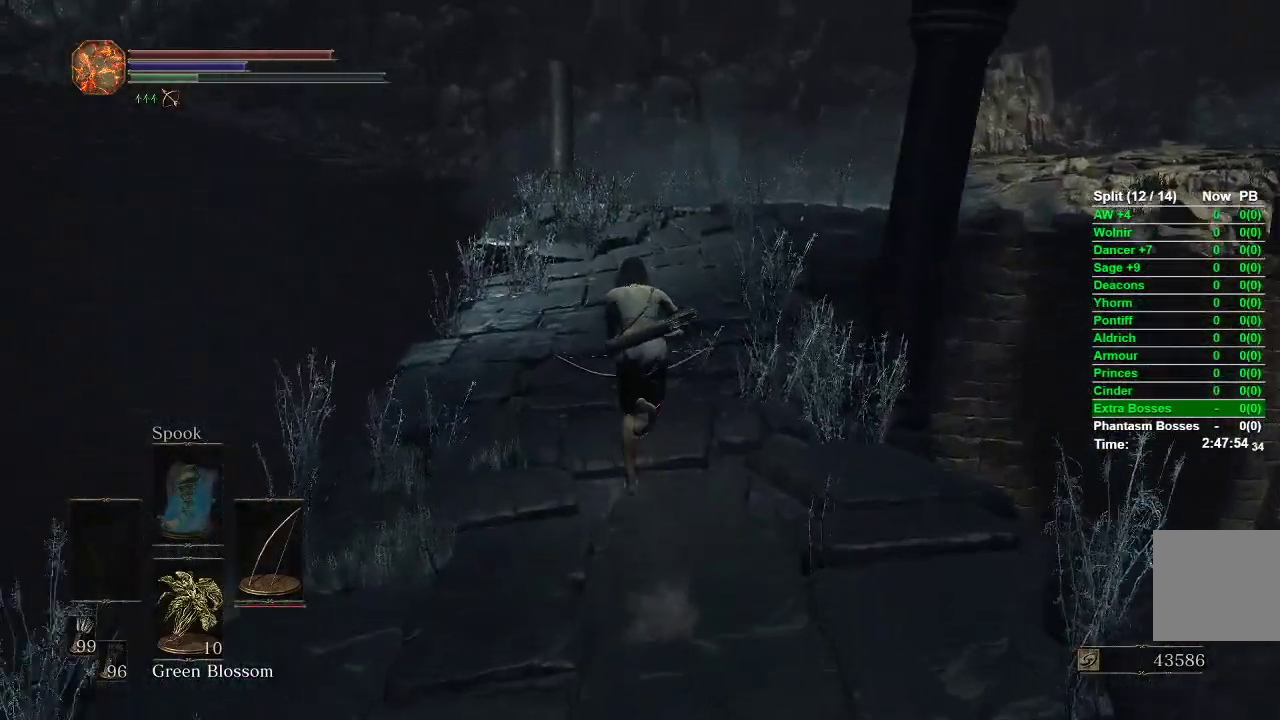
{"buttons": ["B"], "left_stick": "up", "right_stick": "center", "events": []}
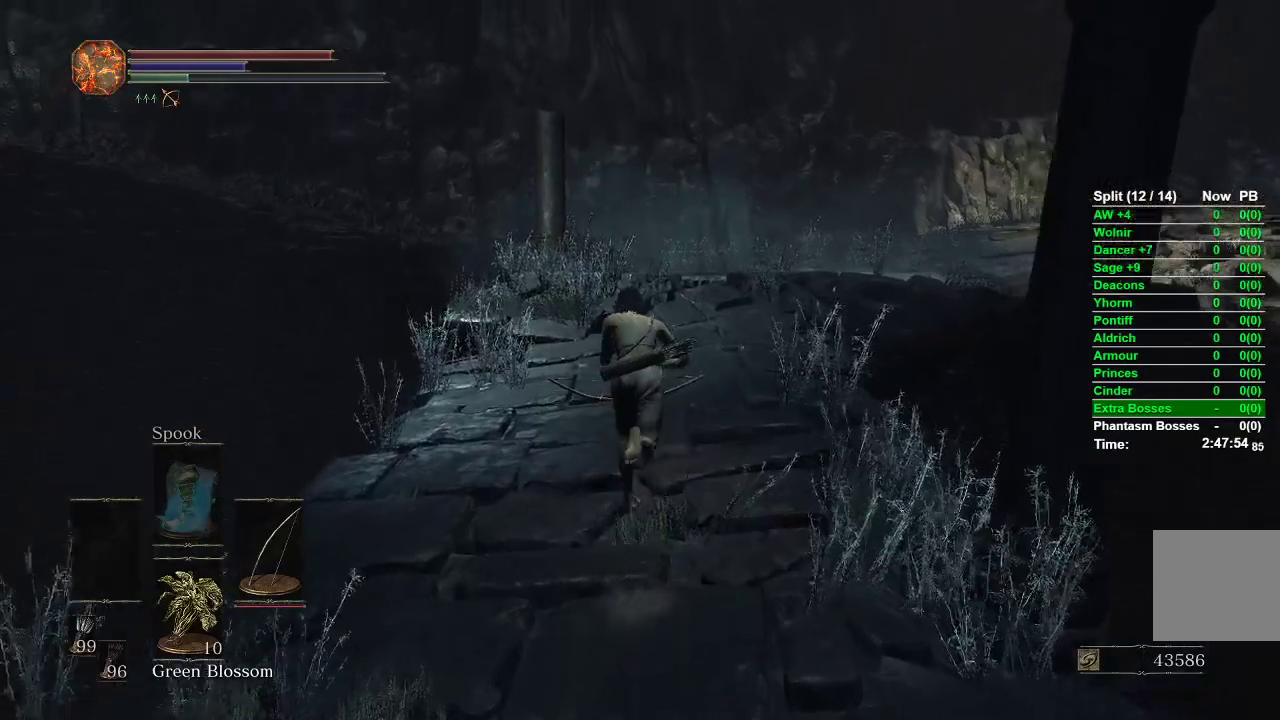
{"buttons": ["B"], "left_stick": "up", "right_stick": "down", "events": [[483, "right_stick", "down"]]}
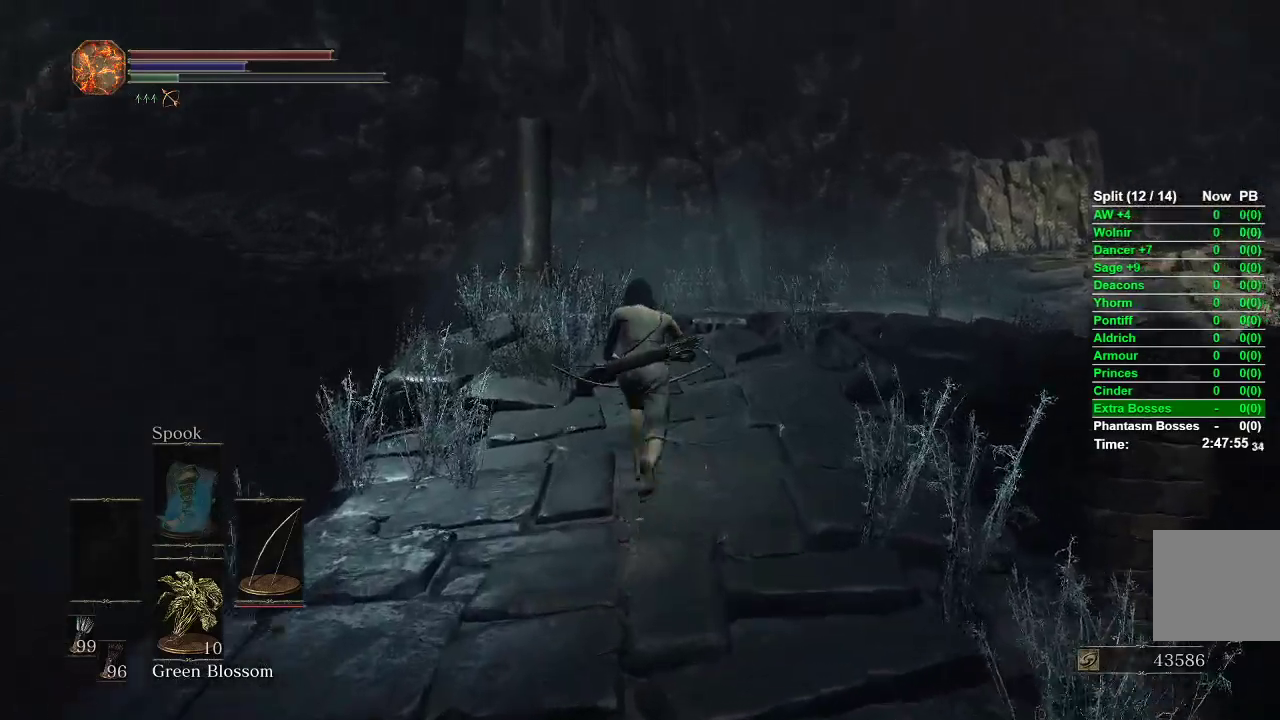
{"buttons": ["B"], "left_stick": "up", "right_stick": "center", "events": [[133, "B", "up"], [250, "right_stick", "center"], [483, "B", "down"]]}
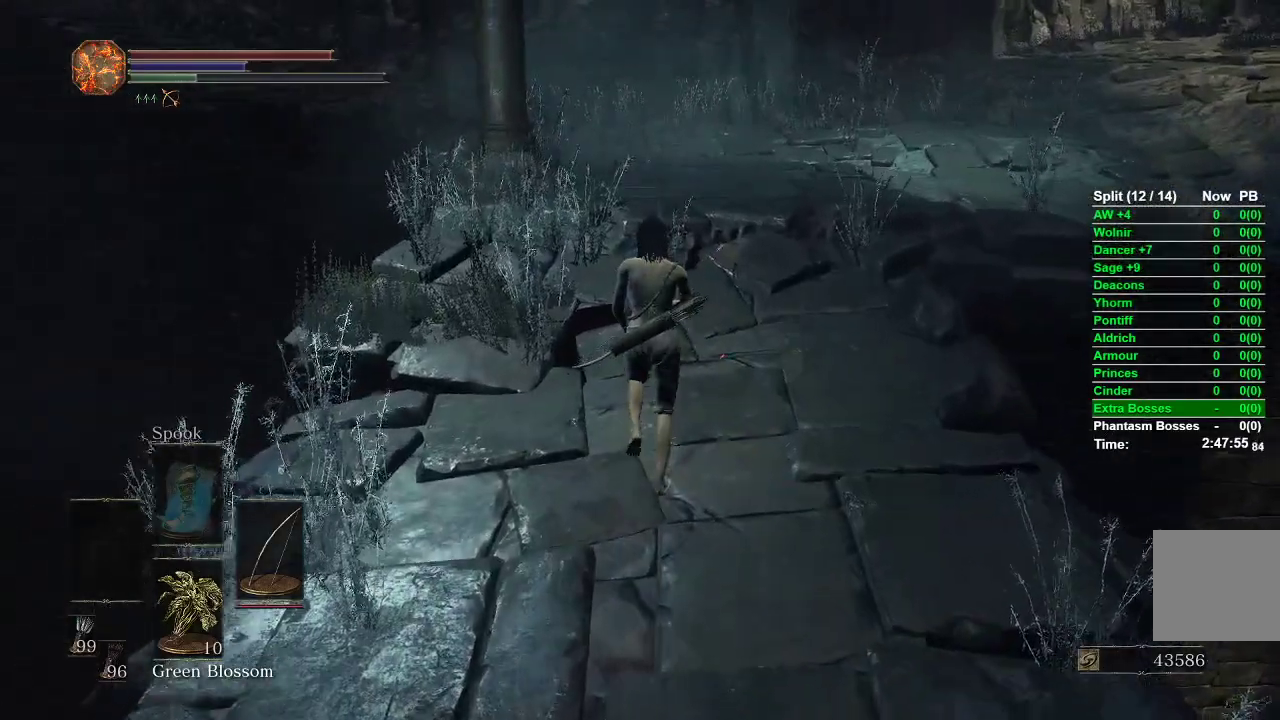
{"buttons": ["B"], "left_stick": "up", "right_stick": "center", "events": []}
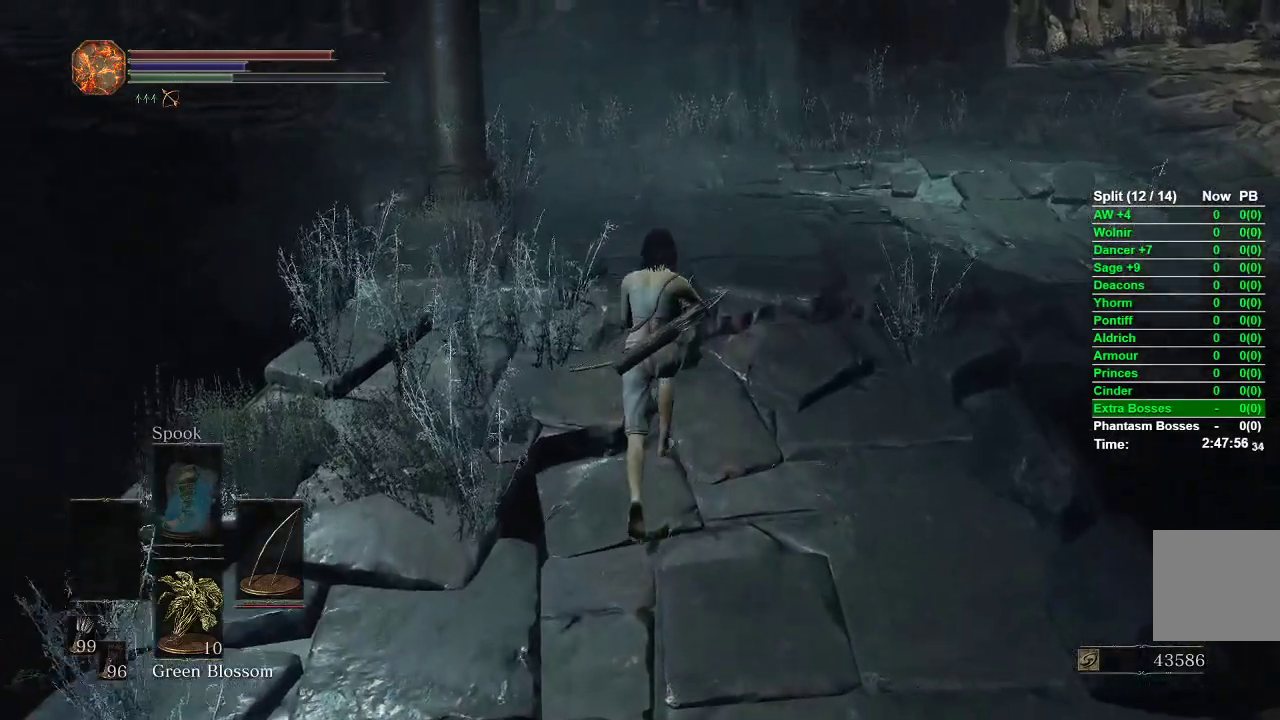
{"buttons": ["B"], "left_stick": "up", "right_stick": "center", "events": []}
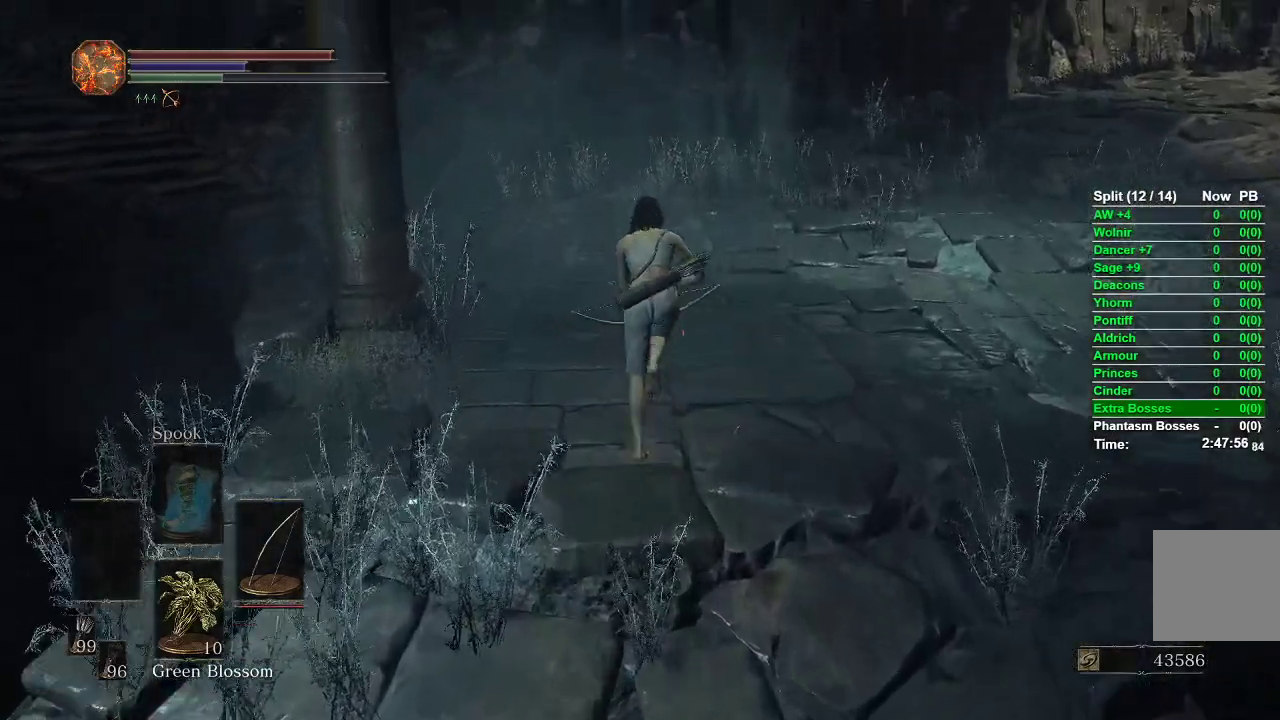
{"buttons": ["B"], "left_stick": "up", "right_stick": "left", "events": [[33, "right_stick", "left"]]}
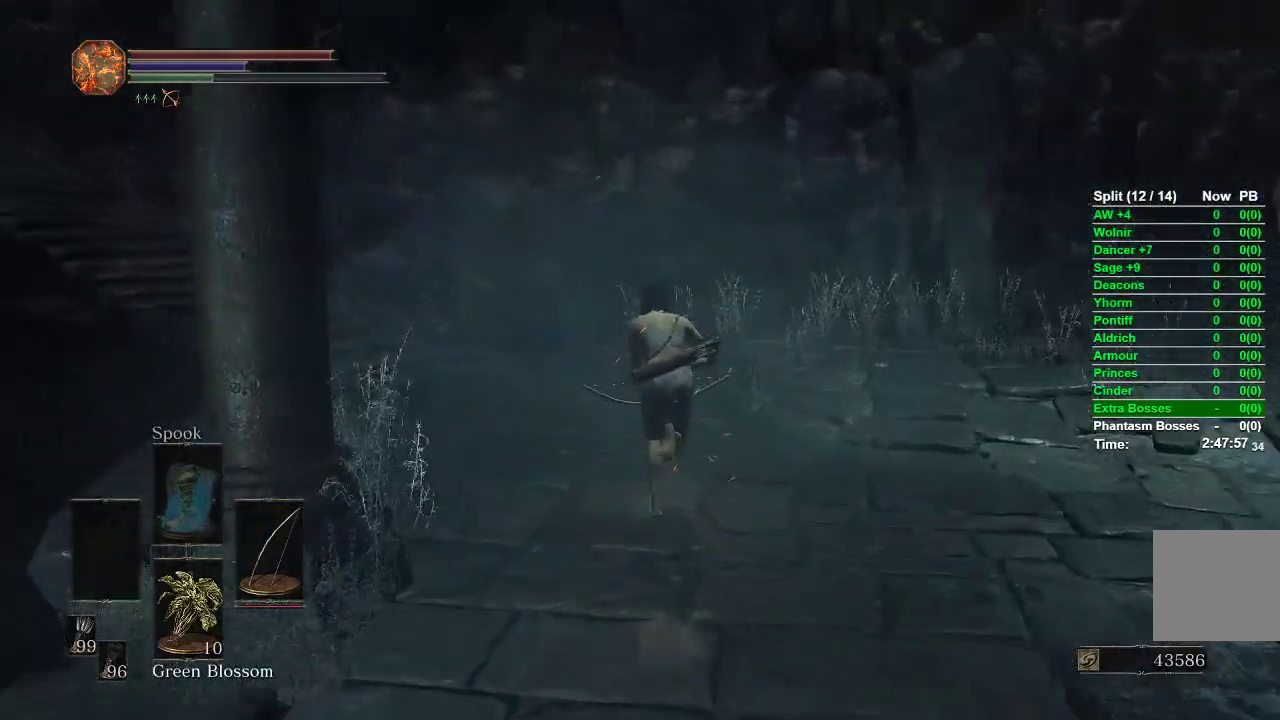
{"buttons": ["B"], "left_stick": "up", "right_stick": "left", "events": []}
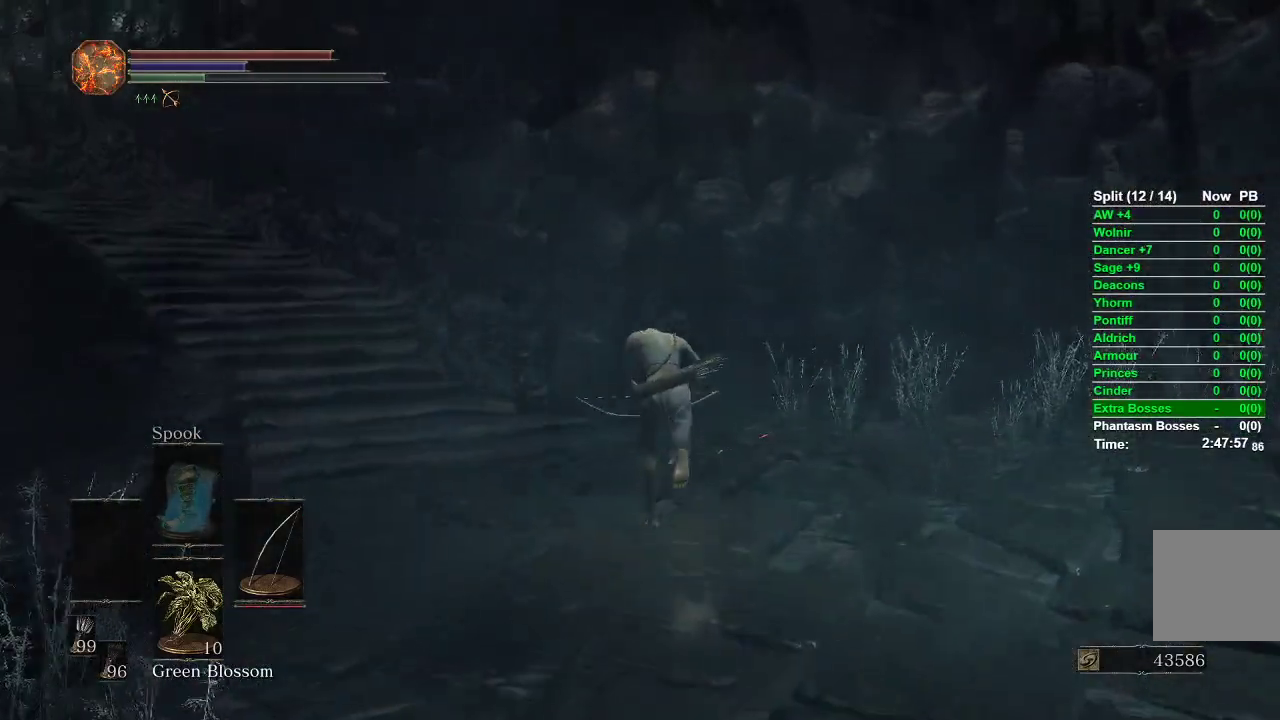
{"buttons": ["B"], "left_stick": "up", "right_stick": "left", "events": []}
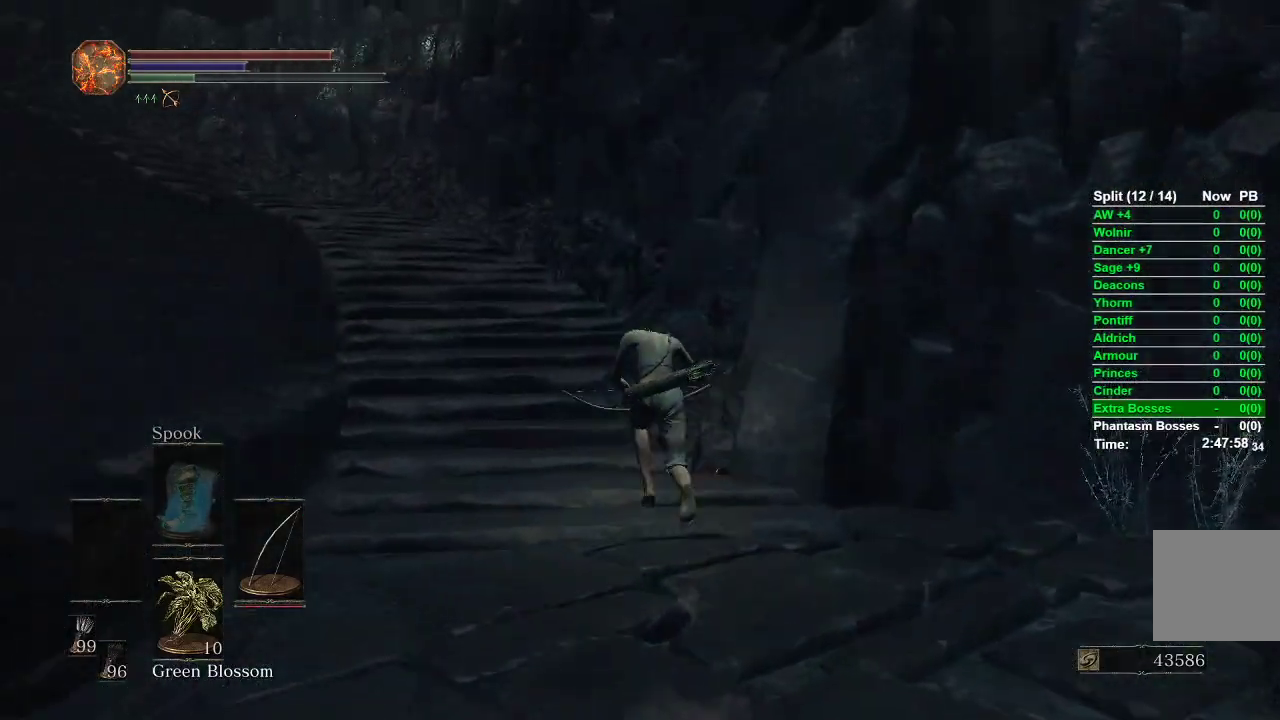
{"buttons": ["B"], "left_stick": "up", "right_stick": "left", "events": []}
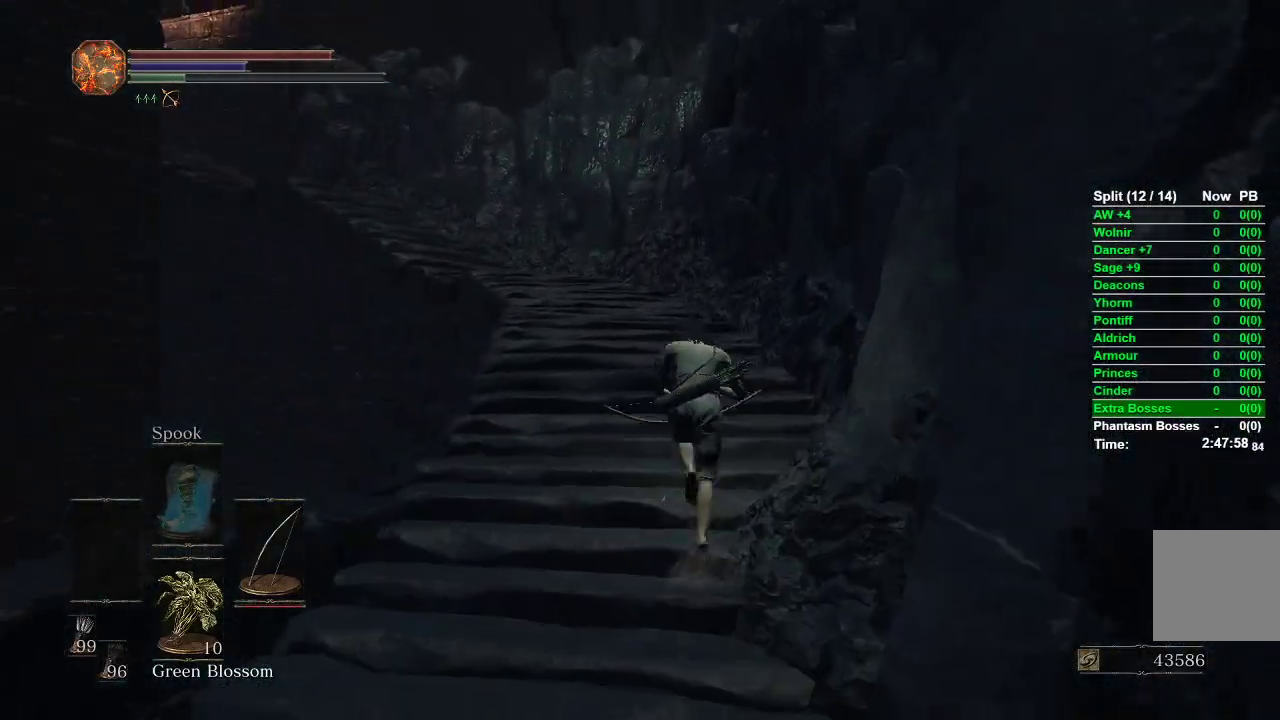
{"buttons": ["B"], "left_stick": "up", "right_stick": "center", "events": [[133, "right_stick", "center"]]}
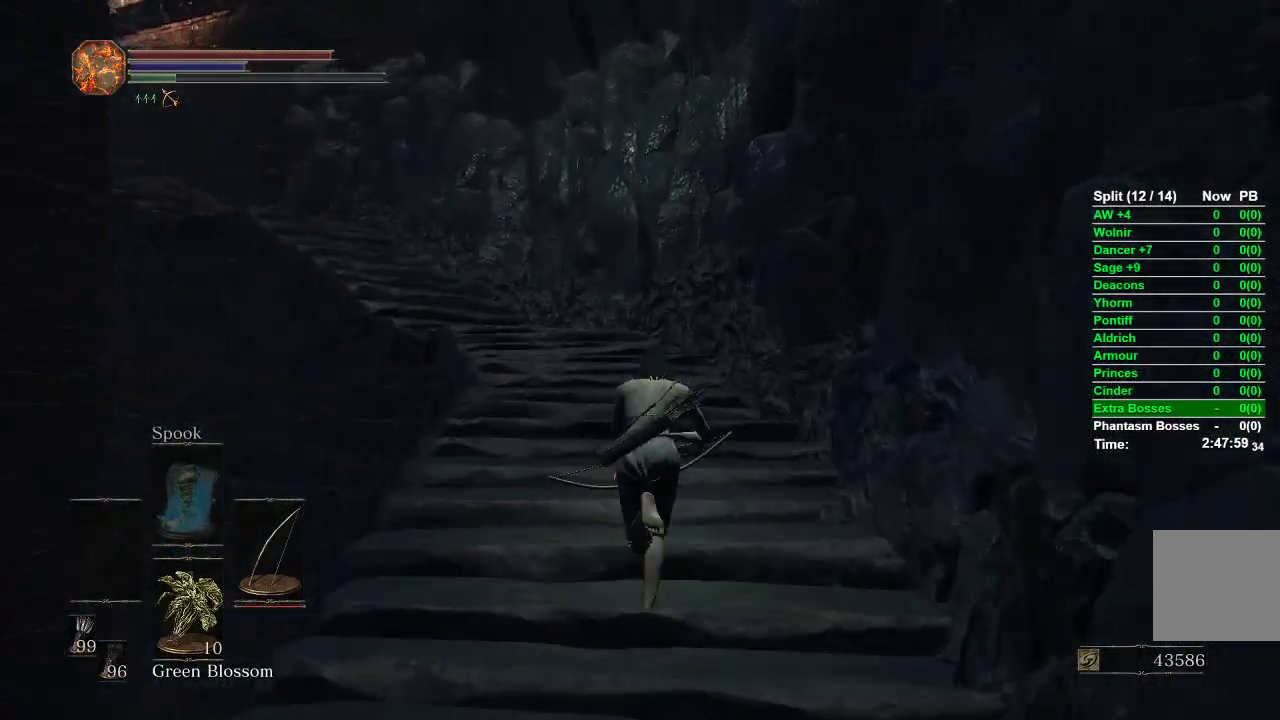
{"buttons": ["B"], "left_stick": "up", "right_stick": "down-left", "events": [[383, "right_stick", "down-left"]]}
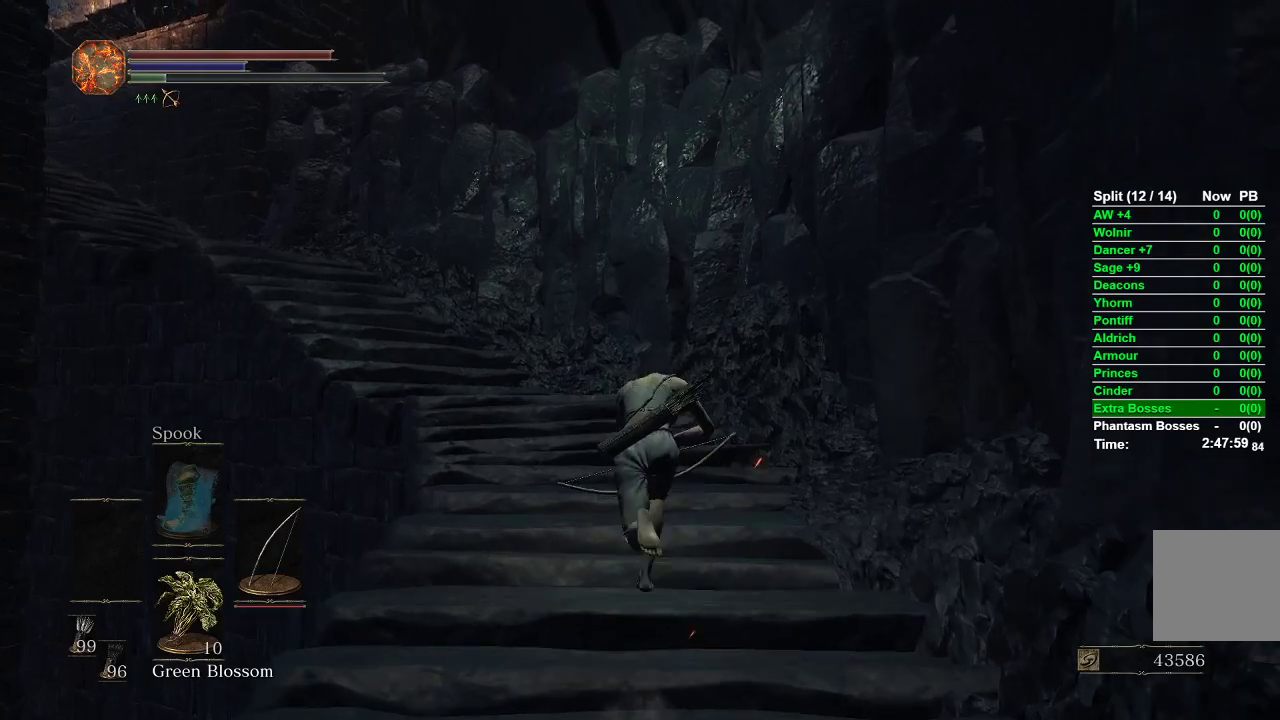
{"buttons": ["B"], "left_stick": "up", "right_stick": "down-left", "events": []}
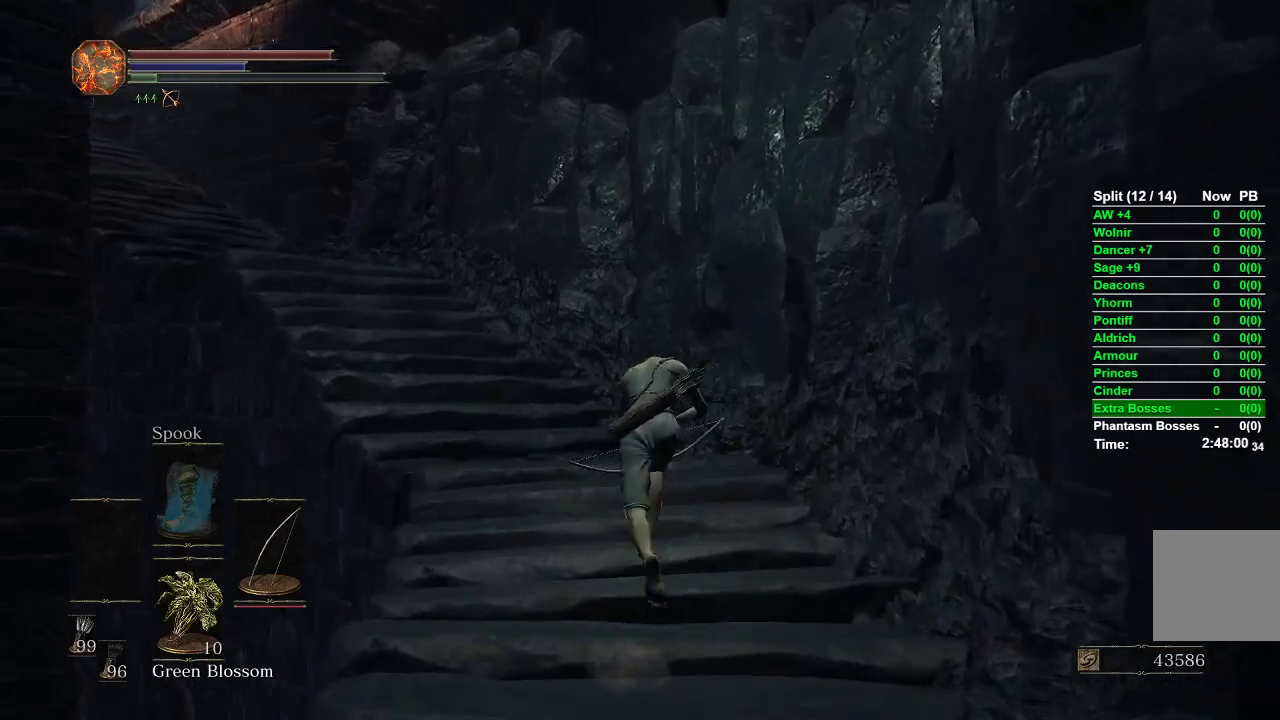
{"buttons": ["B"], "left_stick": "up", "right_stick": "down-left", "events": []}
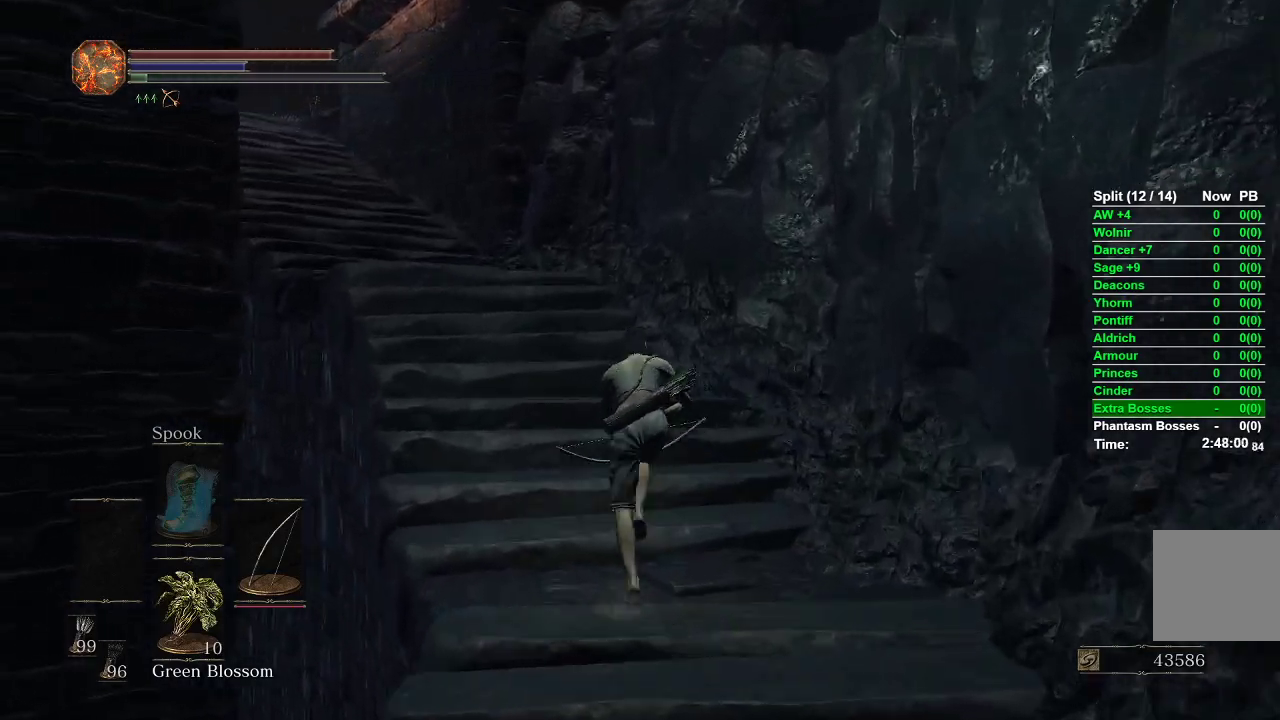
{"buttons": ["B"], "left_stick": "up", "right_stick": "center", "events": [[433, "right_stick", "center"]]}
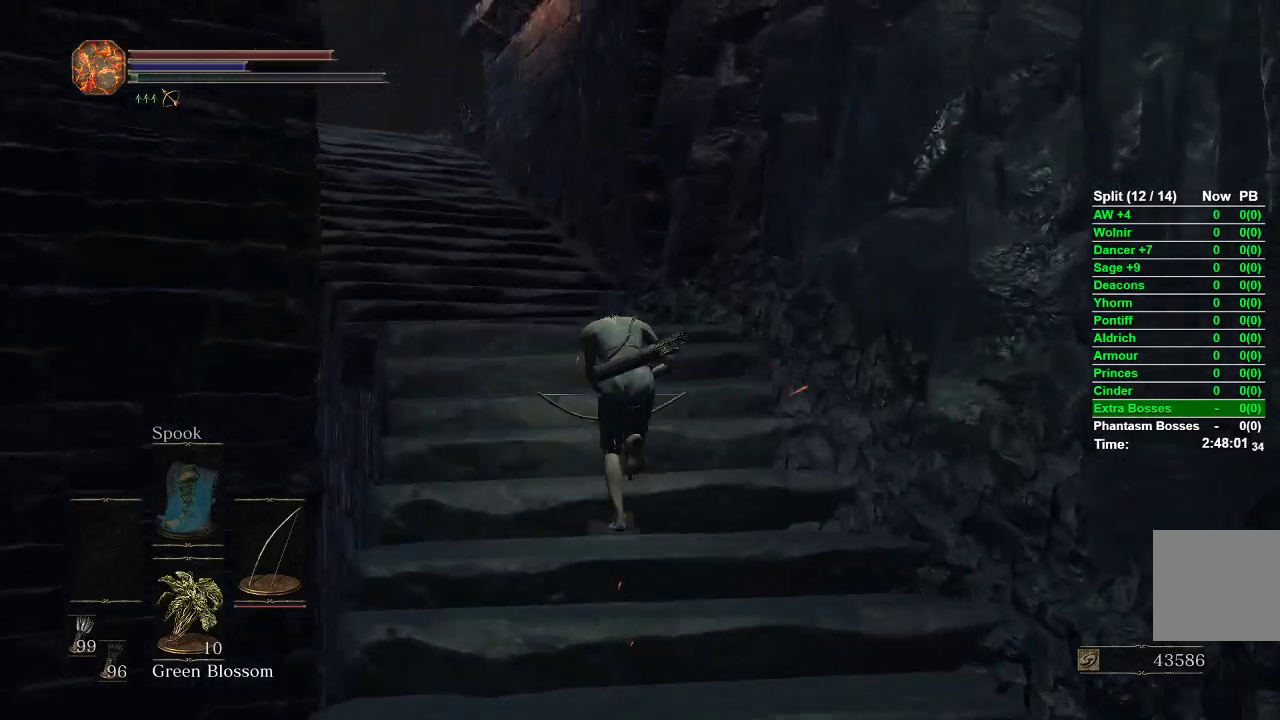
{"buttons": ["B"], "left_stick": "up", "right_stick": "center", "events": []}
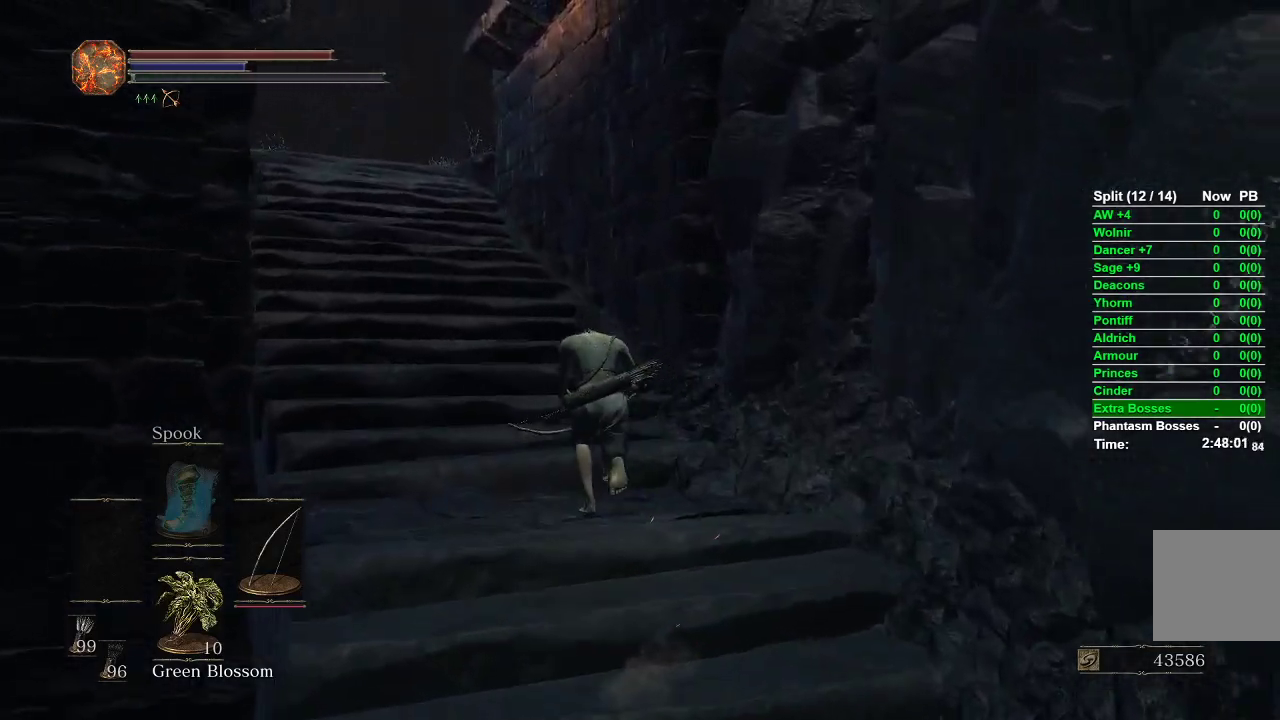
{"buttons": ["B"], "left_stick": "up", "right_stick": "center", "events": [[83, "B", "up"], [467, "B", "down"]]}
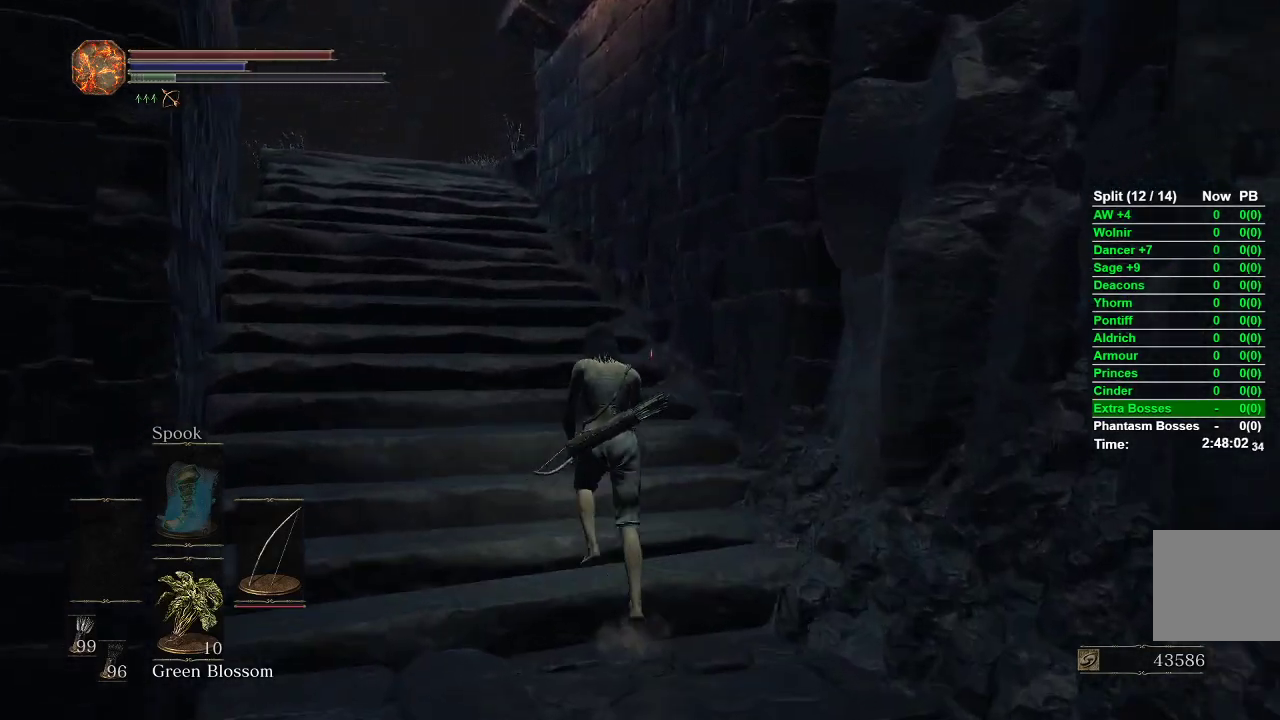
{"buttons": ["B"], "left_stick": "up", "right_stick": "center", "events": []}
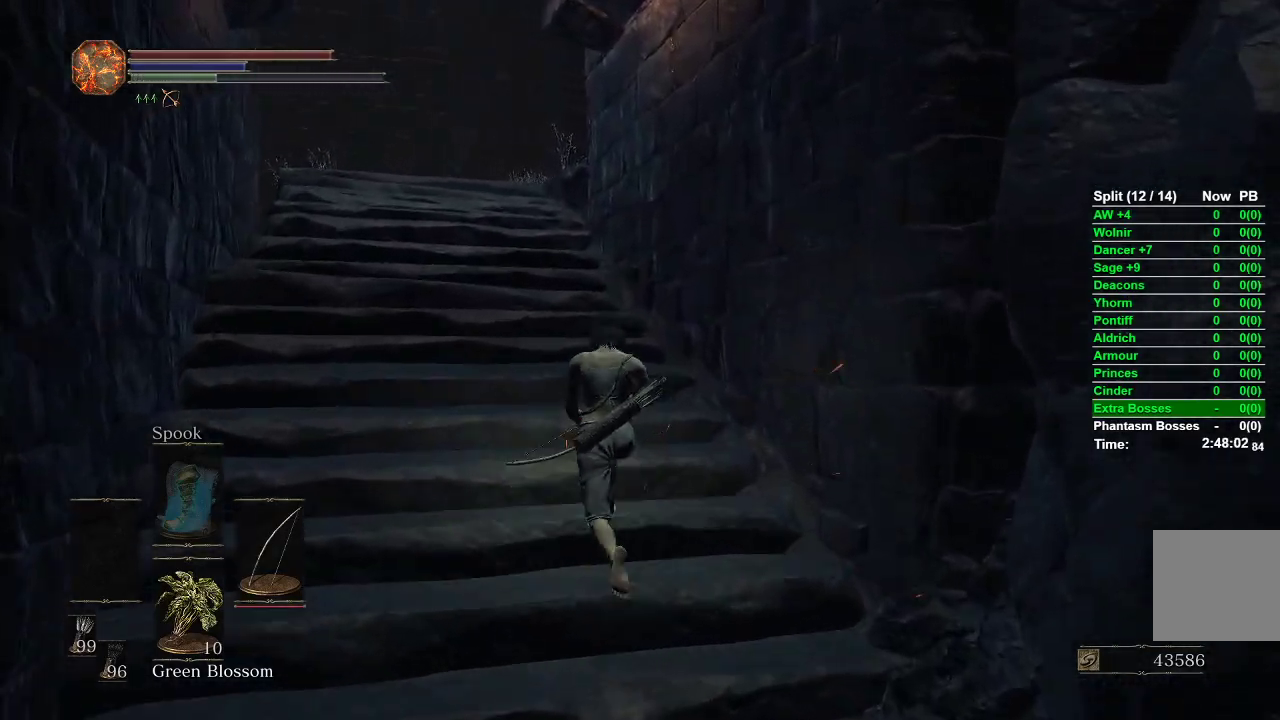
{"buttons": ["B"], "left_stick": "up", "right_stick": "center", "events": []}
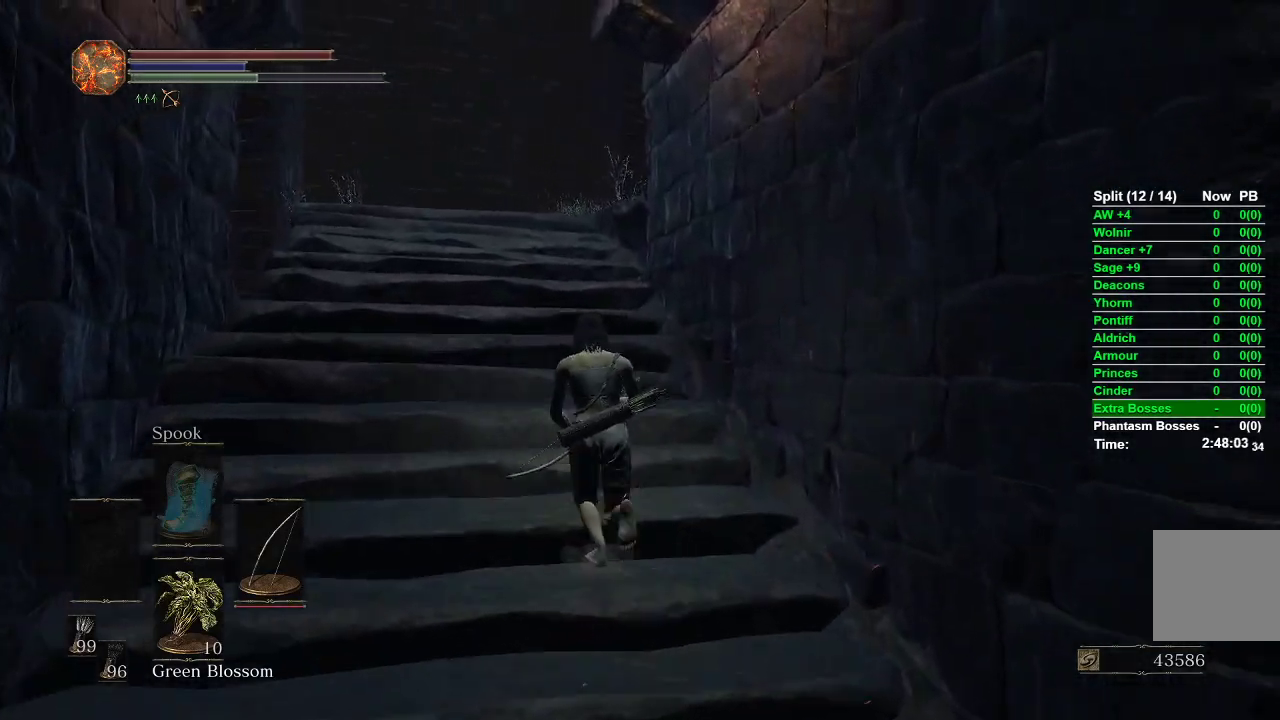
{"buttons": ["B"], "left_stick": "up", "right_stick": "center", "events": []}